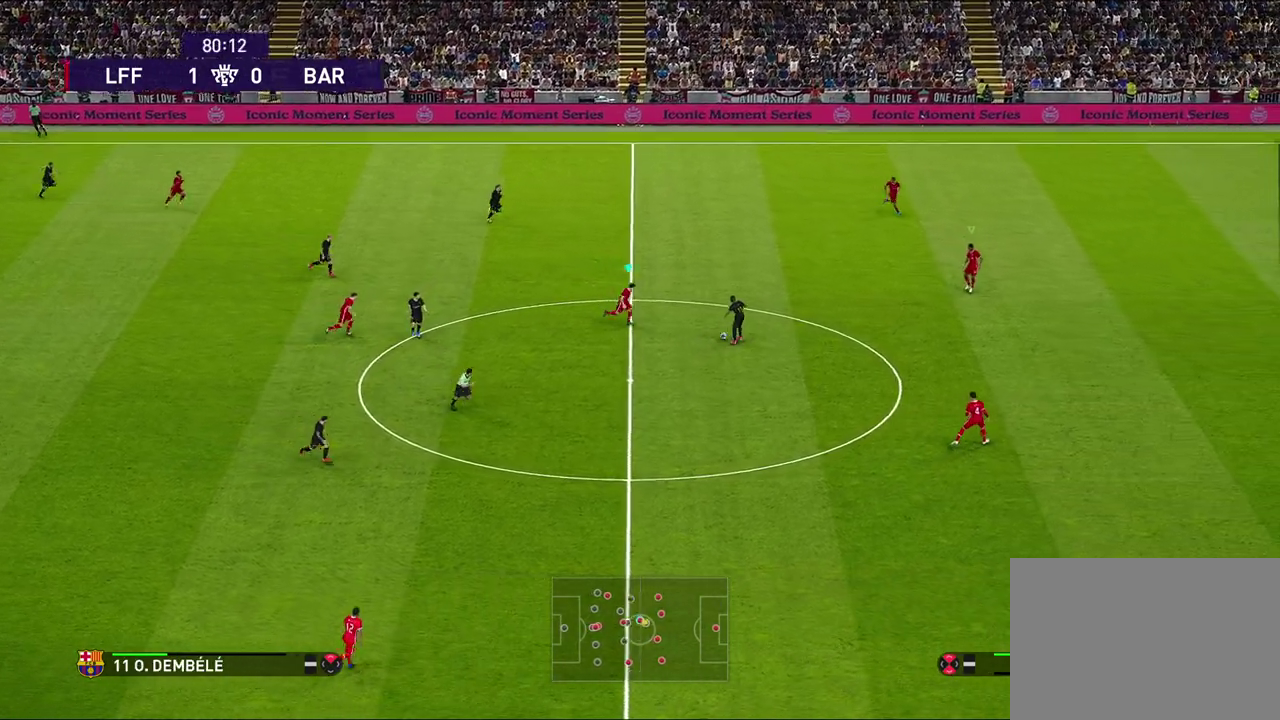
Gameplay with a controller (PlayStation layout); each line is a JSON object with the inputs held at the frame after it (dt_ms = milliseconds from this image to that frame). "events" lists button and stick changes between this image and that frame as [ms after this image, input, new state], when the widget could be followed in between.
{"dt_ms": 600, "buttons": ["R1", "R2"], "left_stick": "right", "right_stick": "center", "events": []}
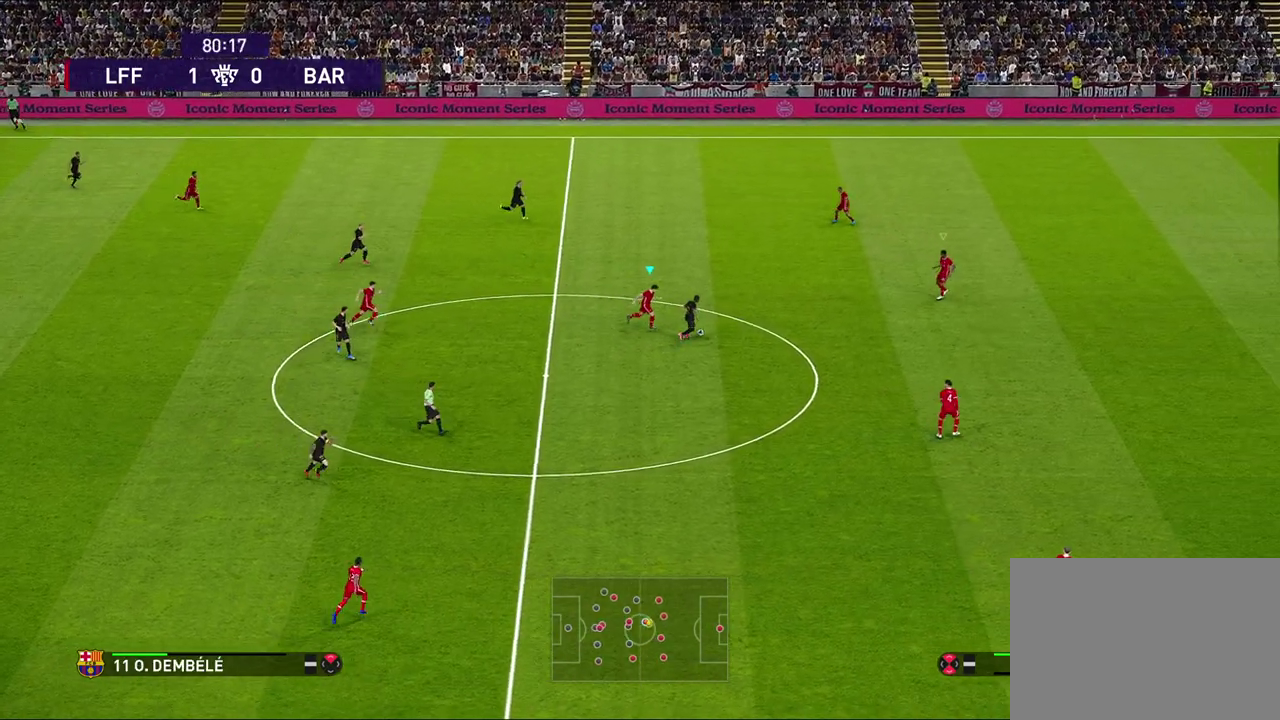
{"dt_ms": 500, "buttons": ["R1", "R2"], "left_stick": "right", "right_stick": "center", "events": []}
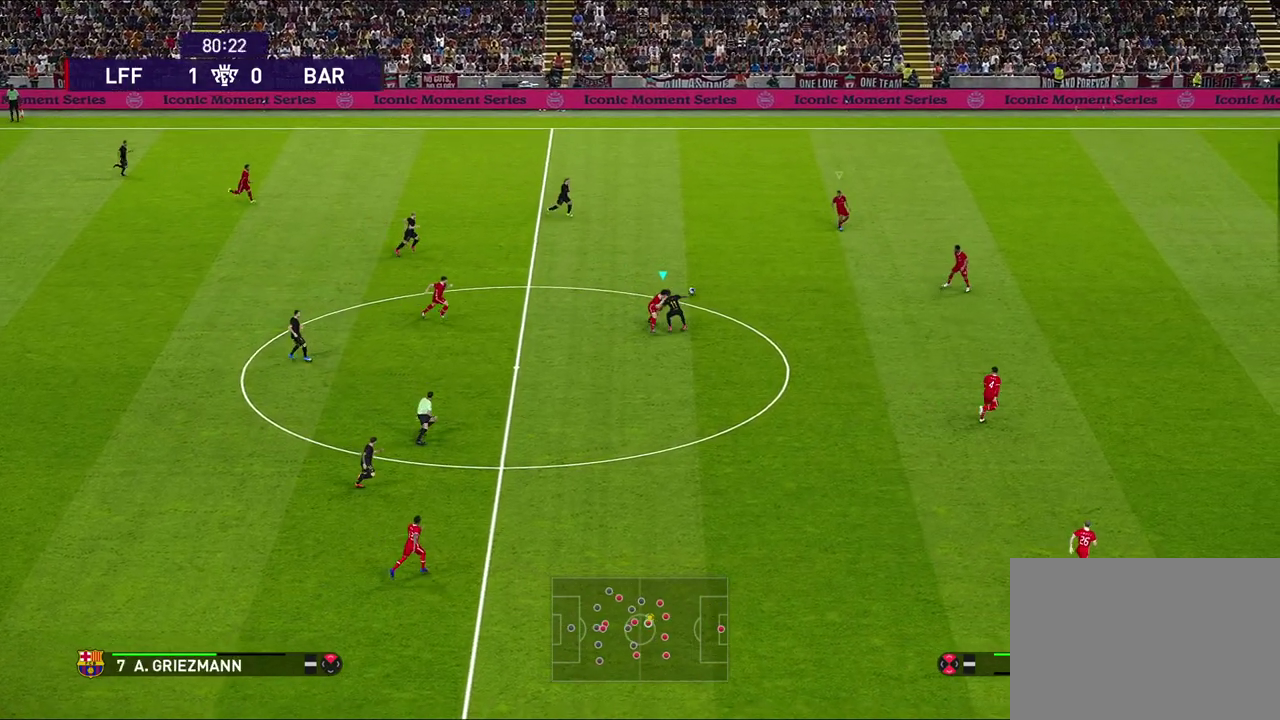
{"dt_ms": 500, "buttons": [], "left_stick": "up-right", "right_stick": "center", "events": [[150, "R2", "up"], [167, "R1", "up"], [300, "left_stick", "up-right"]]}
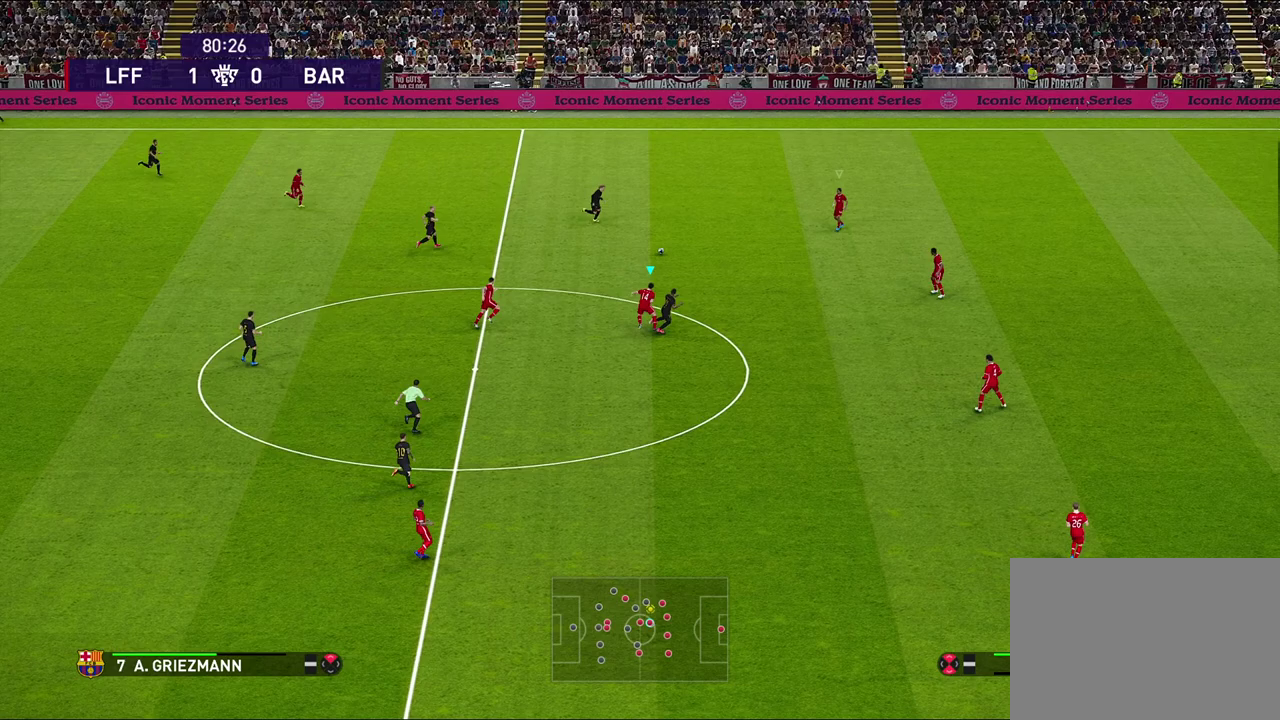
{"dt_ms": 400, "buttons": ["CROSS", "L1", "R1"], "left_stick": "up-left", "right_stick": "center", "events": [[50, "R1", "down"], [133, "left_stick", "up"], [217, "L1", "down"], [250, "CROSS", "down"], [267, "left_stick", "up-left"]]}
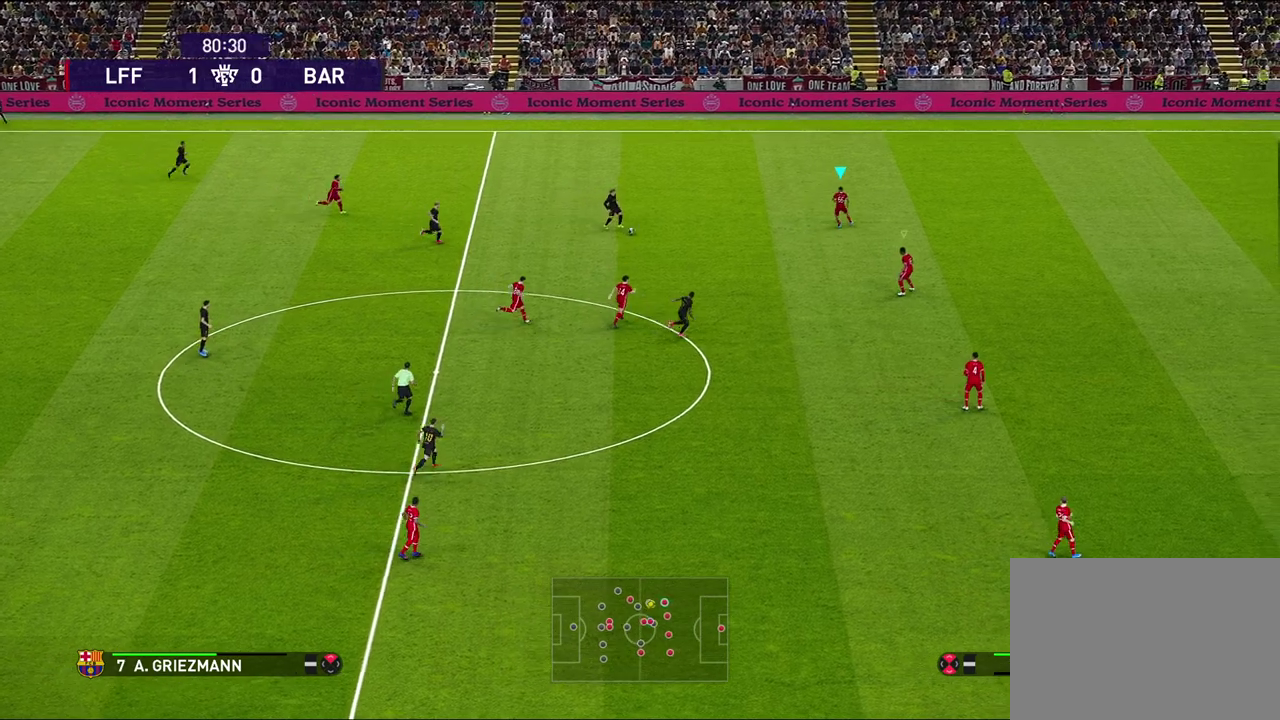
{"dt_ms": 600, "buttons": ["R1"], "left_stick": "right", "right_stick": "center", "events": [[17, "L1", "up"], [250, "CROSS", "up"], [250, "R1", "up"], [267, "left_stick", "up-right"], [483, "left_stick", "right"], [583, "R1", "down"]]}
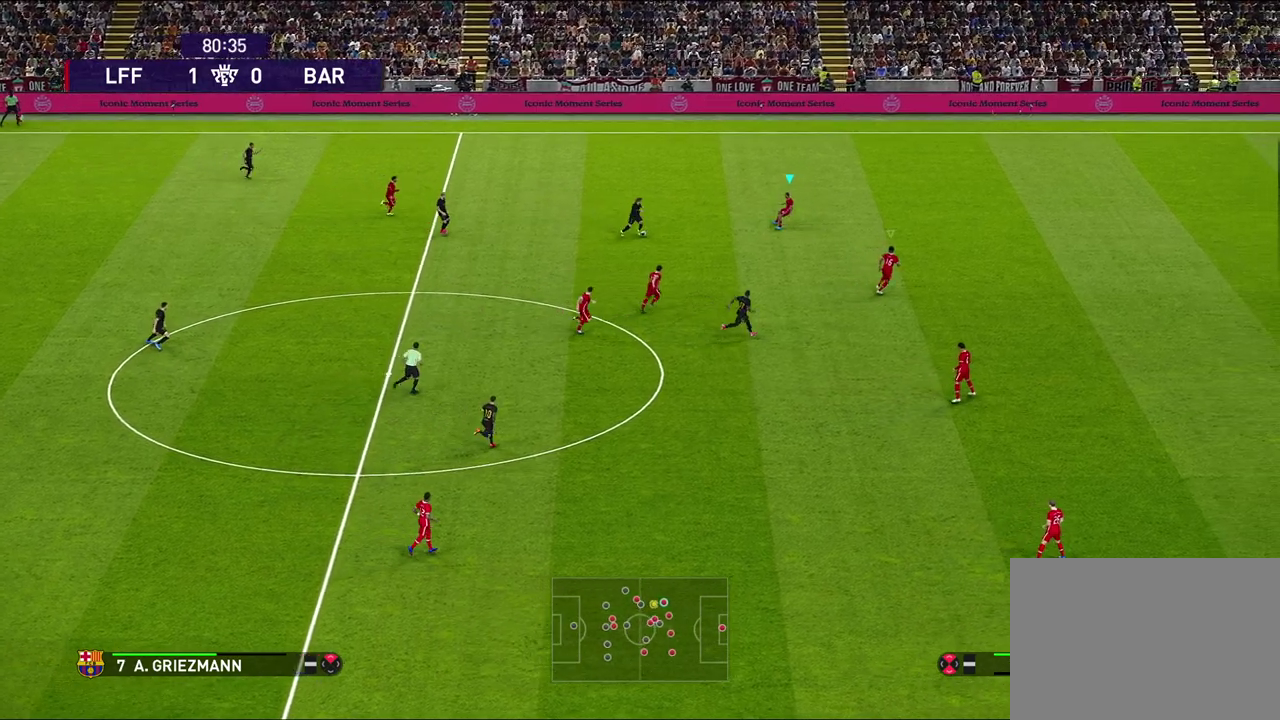
{"dt_ms": 300, "buttons": ["R1"], "left_stick": "up-right", "right_stick": "center", "events": [[67, "right_stick", "down-left"], [83, "left_stick", "up-right"], [133, "right_stick", "center"]]}
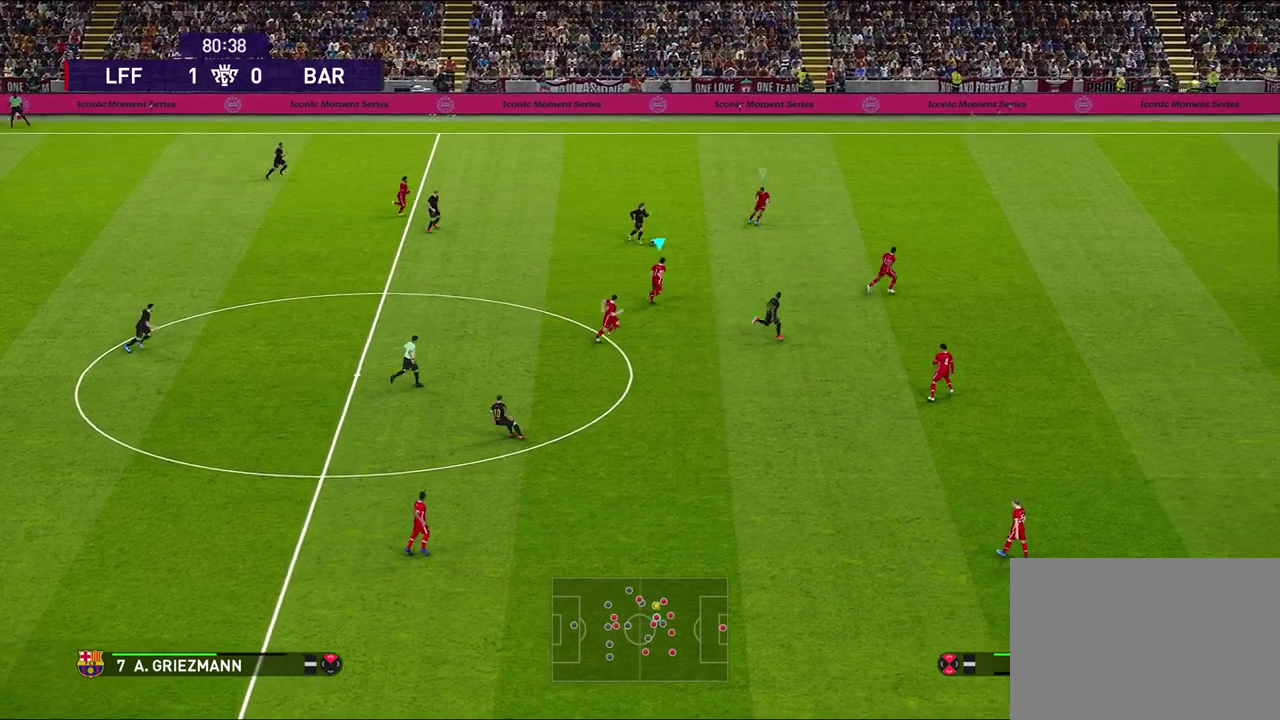
{"dt_ms": 700, "buttons": ["R1"], "left_stick": "up-right", "right_stick": "center", "events": []}
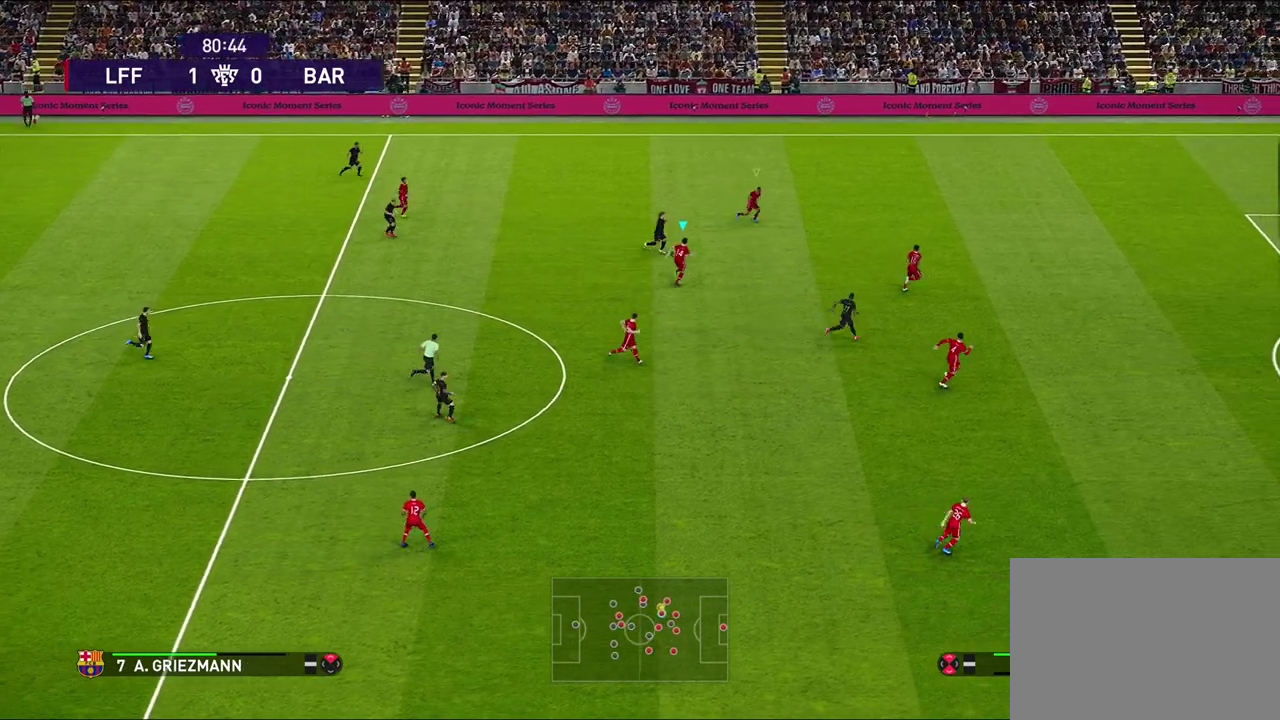
{"dt_ms": 500, "buttons": ["CROSS", "R1"], "left_stick": "up-right", "right_stick": "center", "events": [[233, "CROSS", "down"]]}
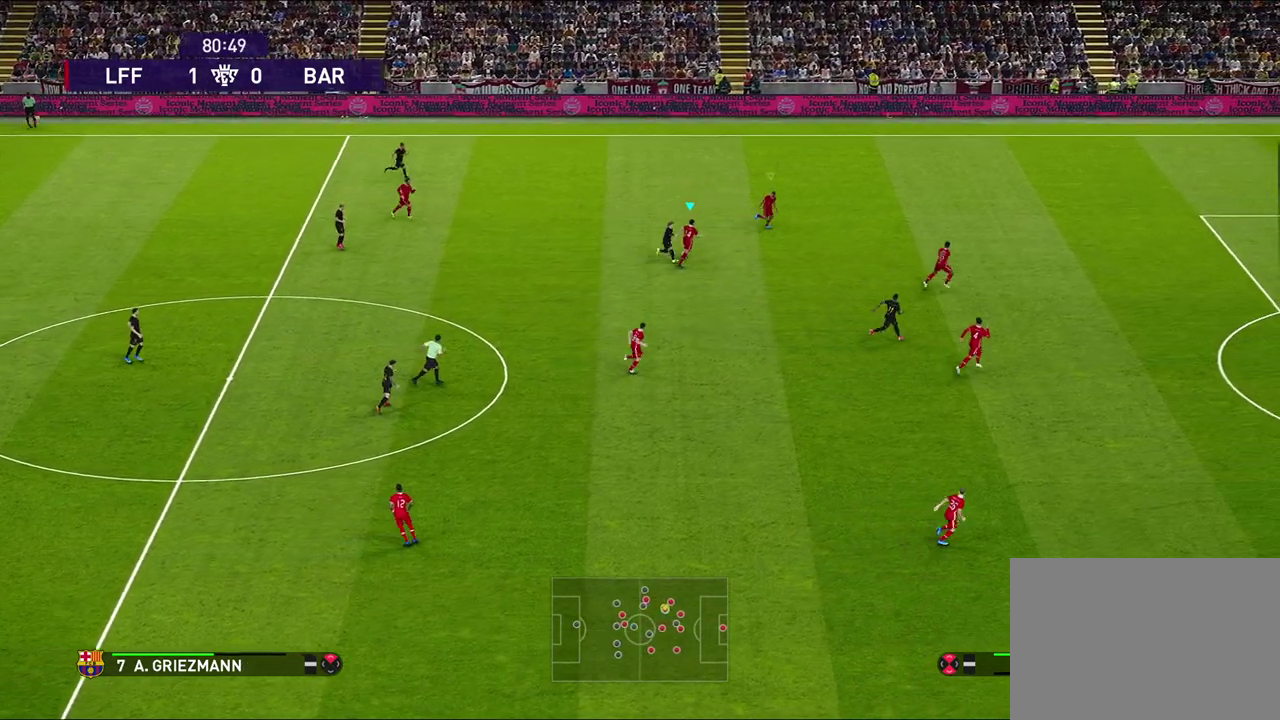
{"dt_ms": 500, "buttons": ["CROSS", "R1"], "left_stick": "up-right", "right_stick": "center", "events": []}
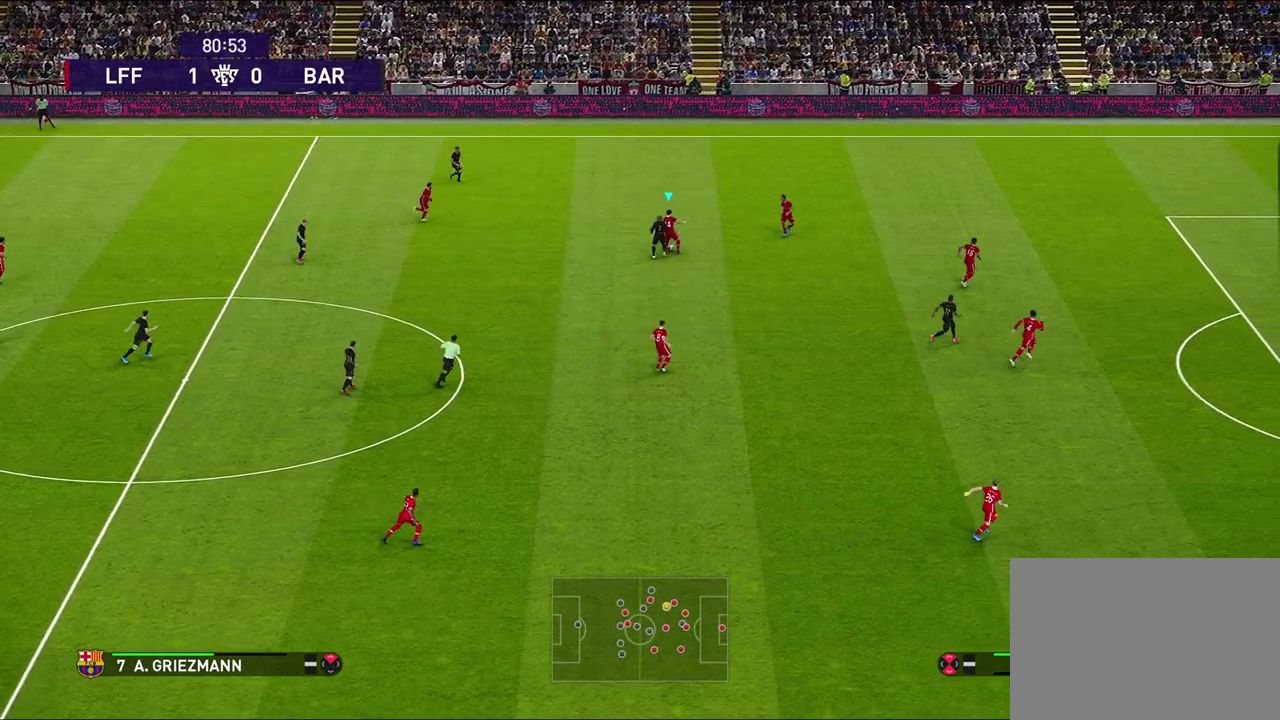
{"dt_ms": 700, "buttons": [], "left_stick": "up-right", "right_stick": "center", "events": [[167, "CROSS", "up"], [167, "R1", "up"]]}
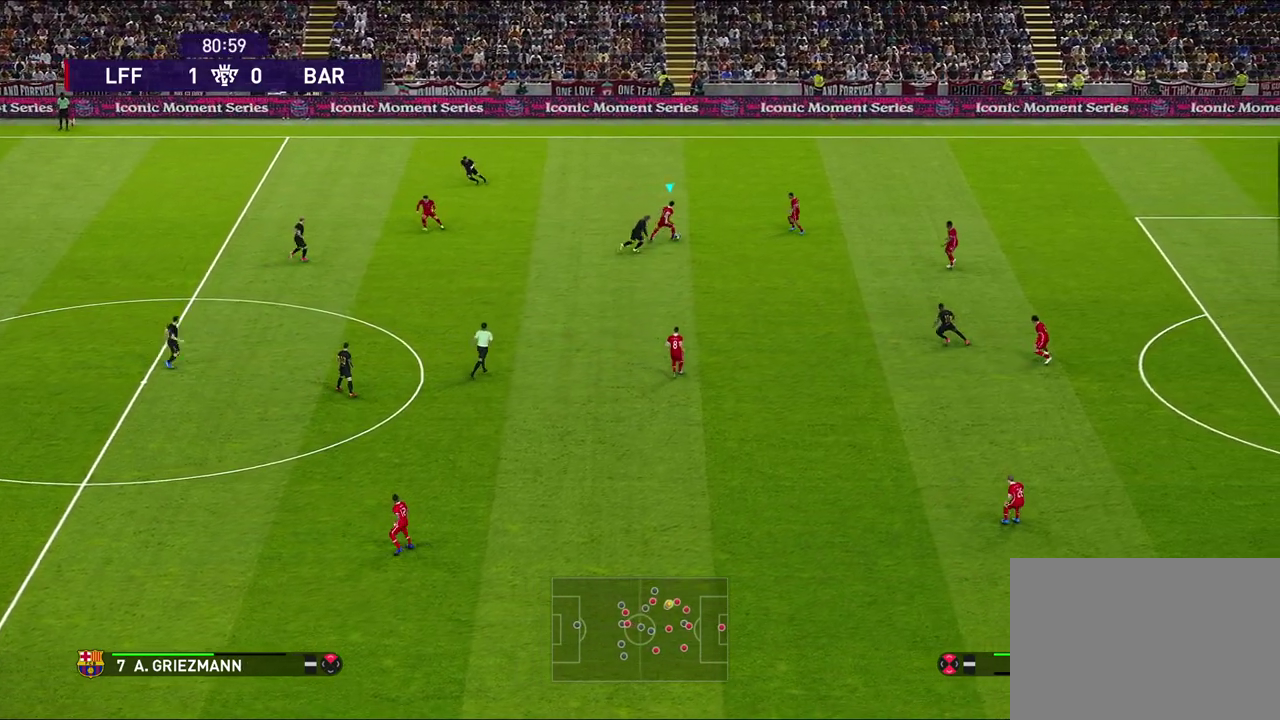
{"dt_ms": 300, "buttons": [], "left_stick": "up-right", "right_stick": "center", "events": []}
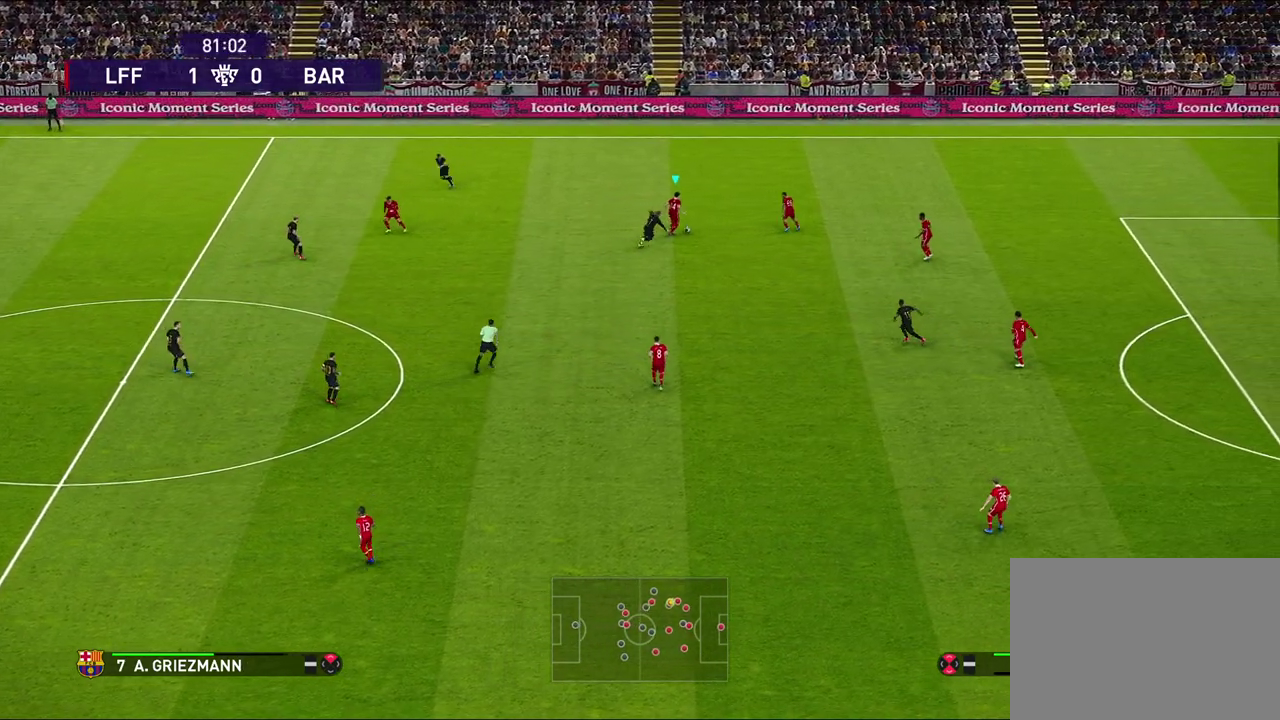
{"dt_ms": 500, "buttons": [], "left_stick": "up", "right_stick": "center", "events": [[167, "left_stick", "up"]]}
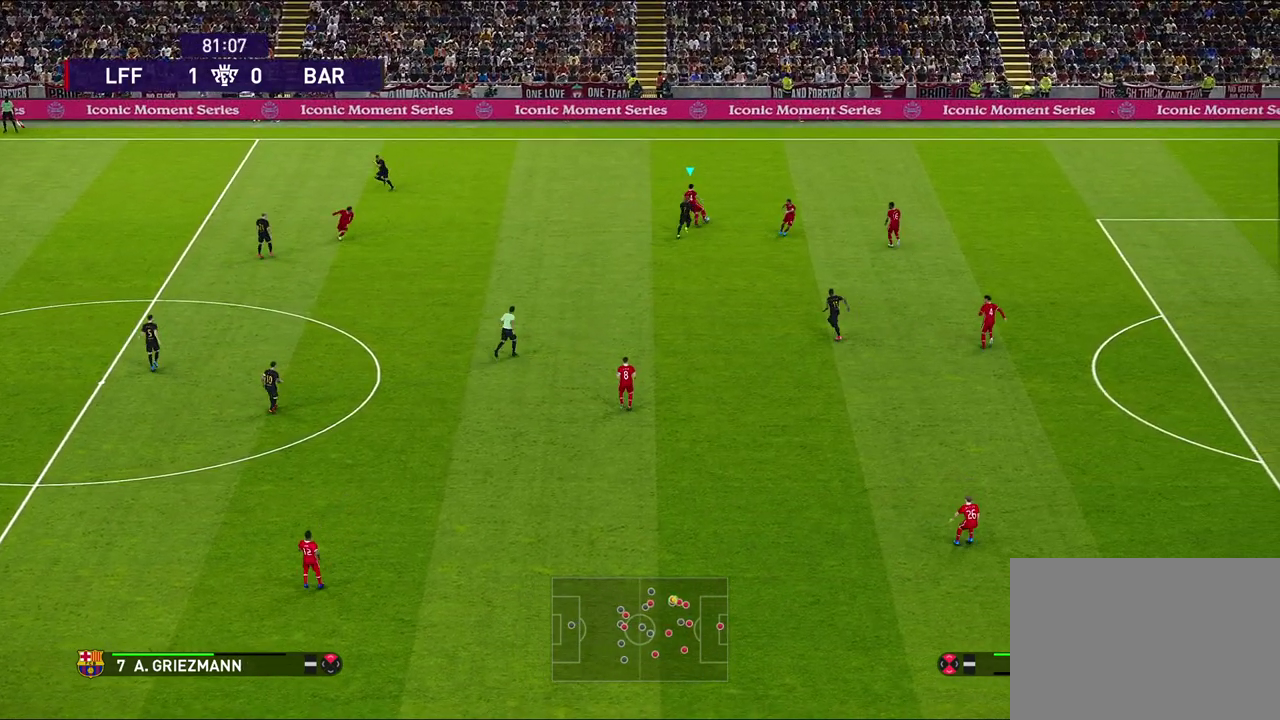
{"dt_ms": 400, "buttons": [], "left_stick": "left", "right_stick": "center", "events": [[67, "left_stick", "up-left"], [317, "left_stick", "left"]]}
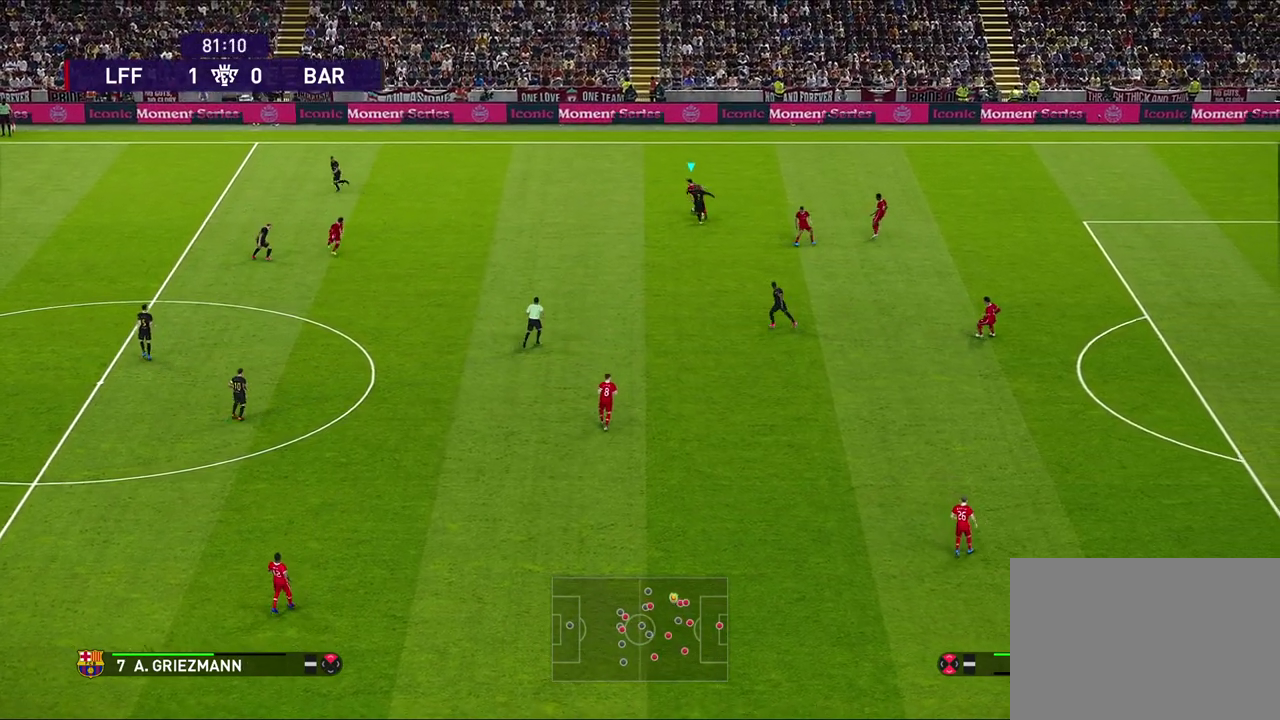
{"dt_ms": 800, "buttons": [], "left_stick": "center", "right_stick": "center", "events": [[283, "left_stick", "down-left"], [400, "CROSS", "down"], [517, "CROSS", "up"], [733, "left_stick", "center"]]}
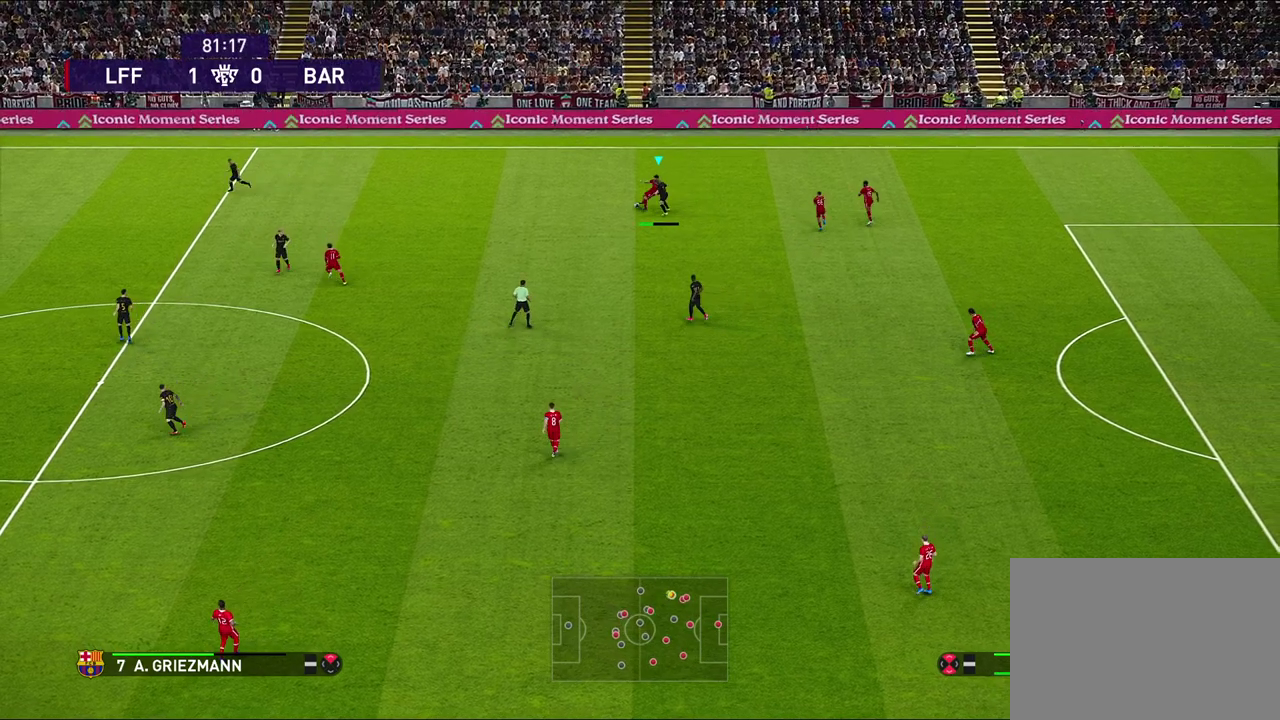
{"dt_ms": 300, "buttons": [], "left_stick": "right", "right_stick": "center", "events": [[17, "left_stick", "right"]]}
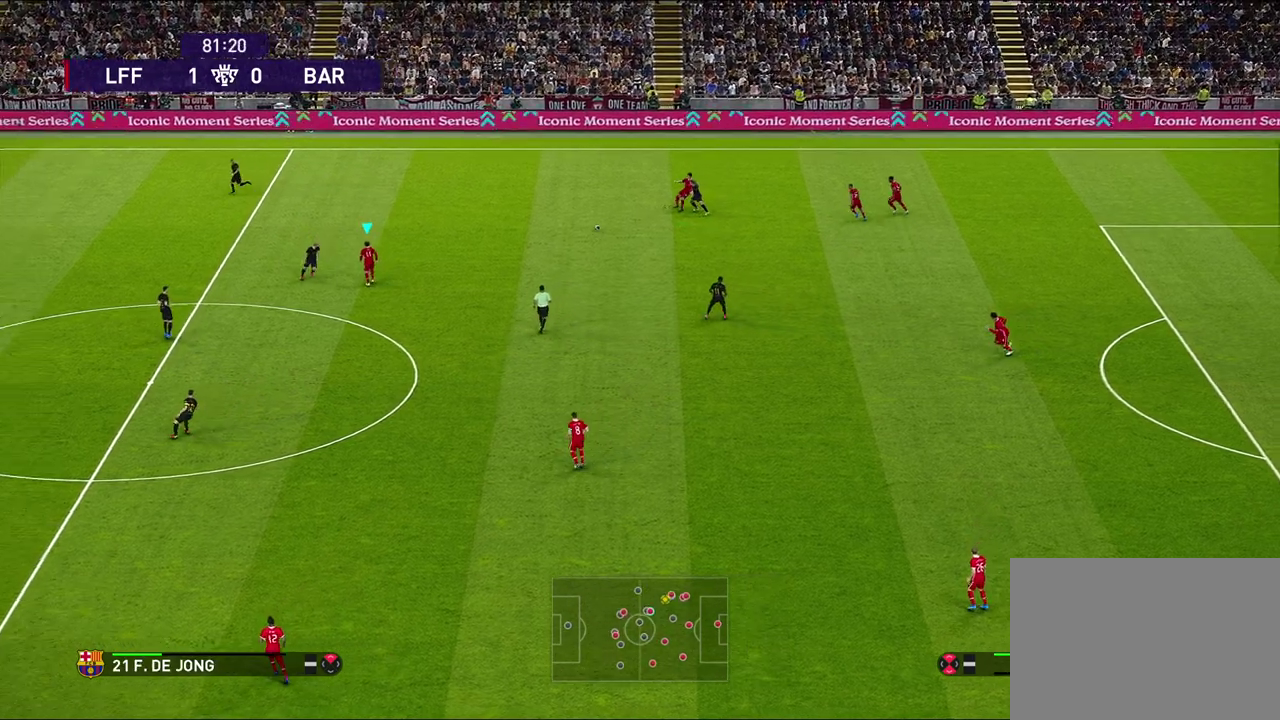
{"dt_ms": 600, "buttons": [], "left_stick": "down-right", "right_stick": "center", "events": [[367, "left_stick", "down-right"]]}
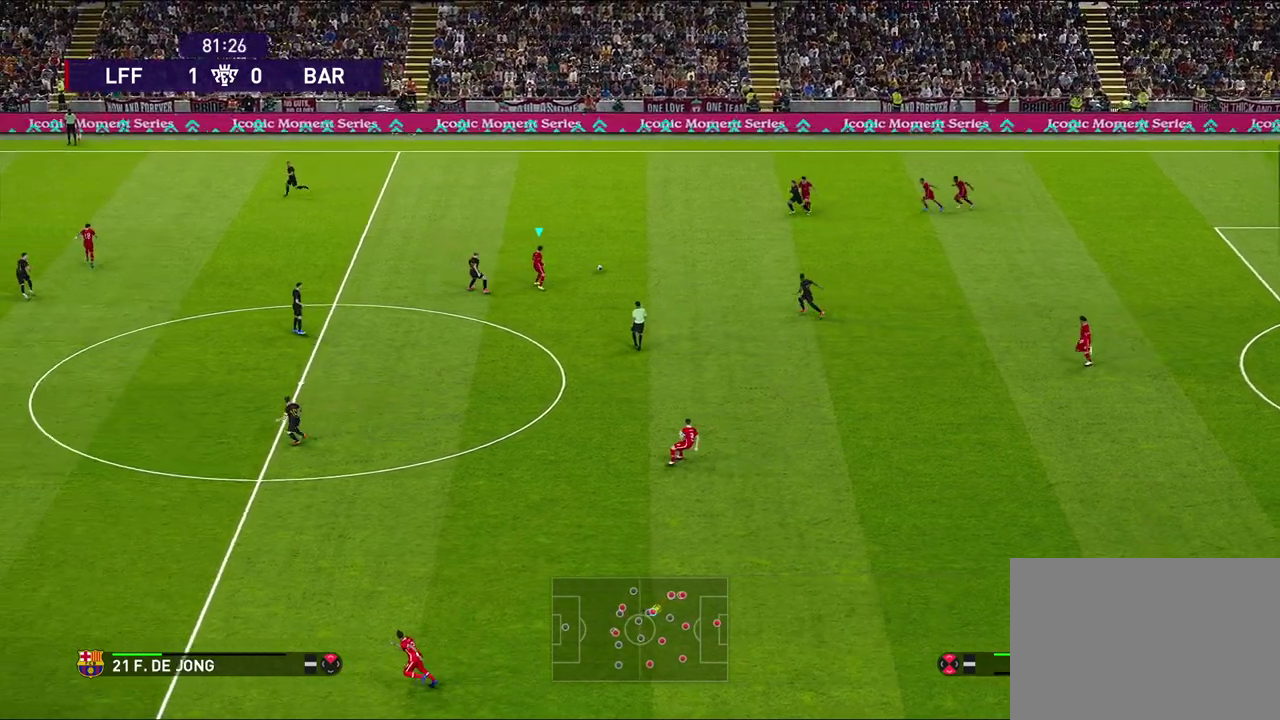
{"dt_ms": 500, "buttons": [], "left_stick": "down", "right_stick": "center", "events": [[117, "left_stick", "down"], [217, "CROSS", "down"], [317, "CROSS", "up"]]}
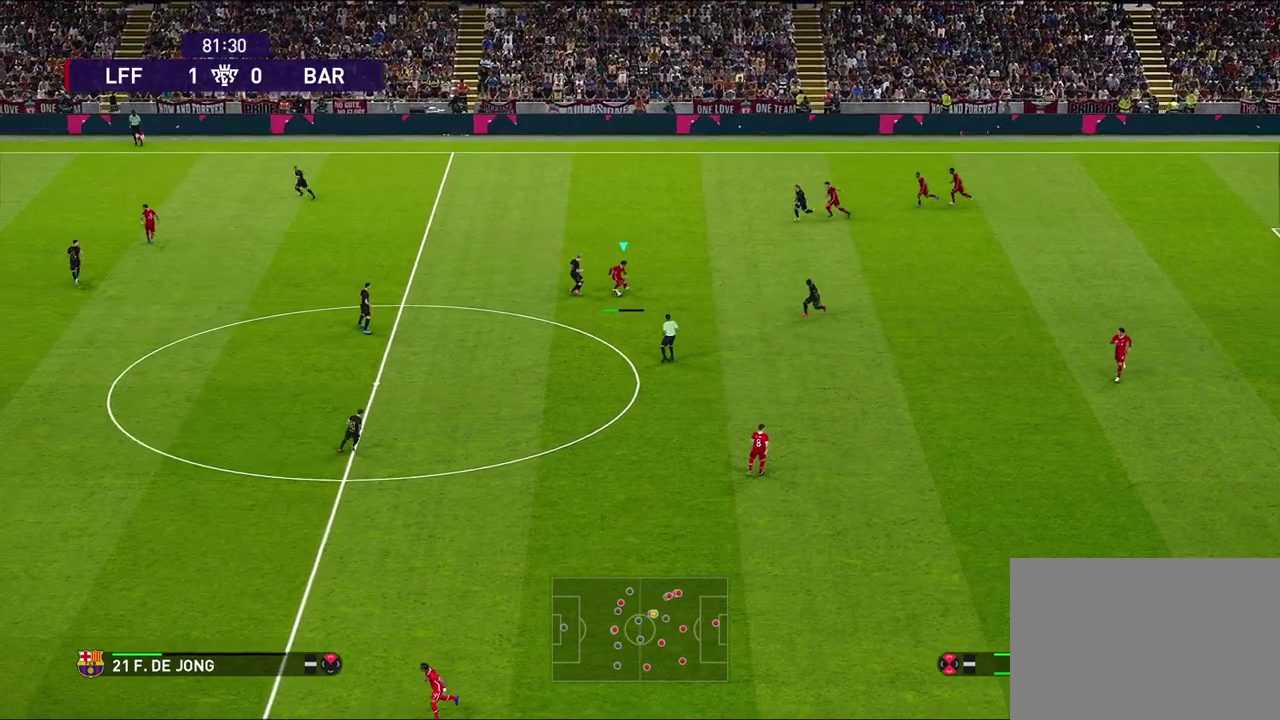
{"dt_ms": 400, "buttons": [], "left_stick": "center", "right_stick": "center", "events": [[400, "left_stick", "center"]]}
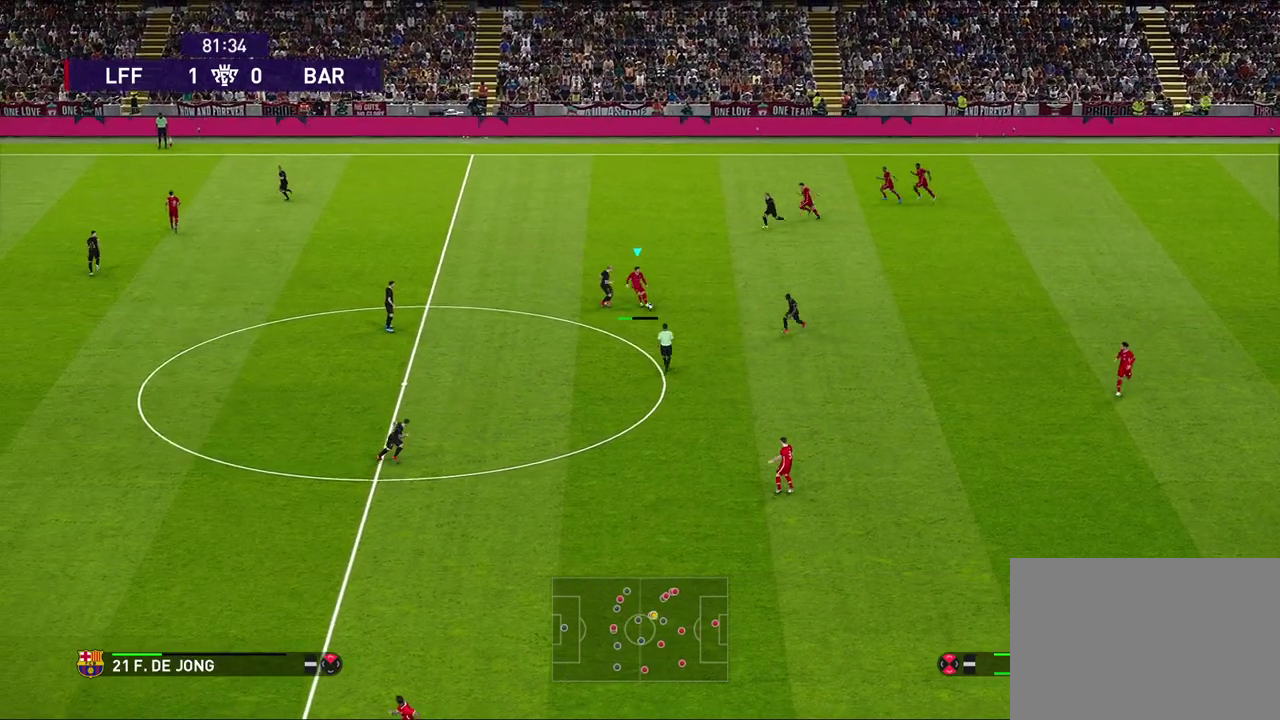
{"dt_ms": 500, "buttons": [], "left_stick": "center", "right_stick": "center", "events": []}
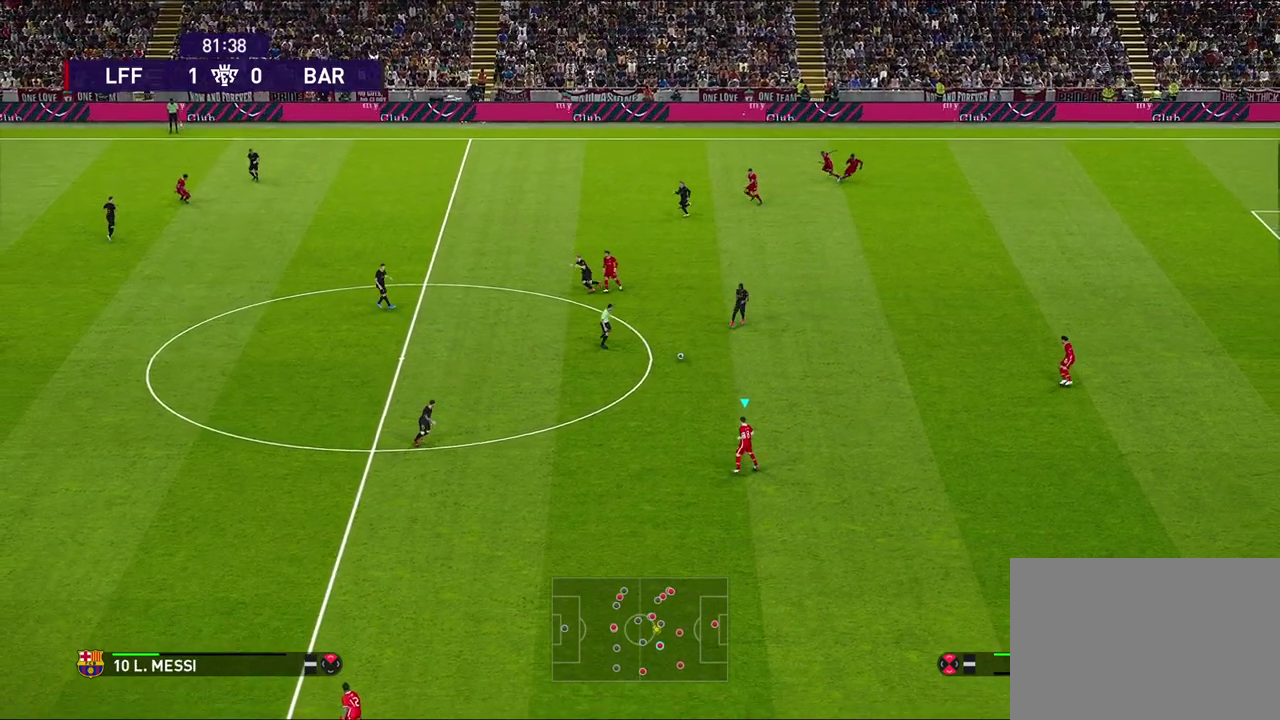
{"dt_ms": 300, "buttons": [], "left_stick": "center", "right_stick": "center", "events": []}
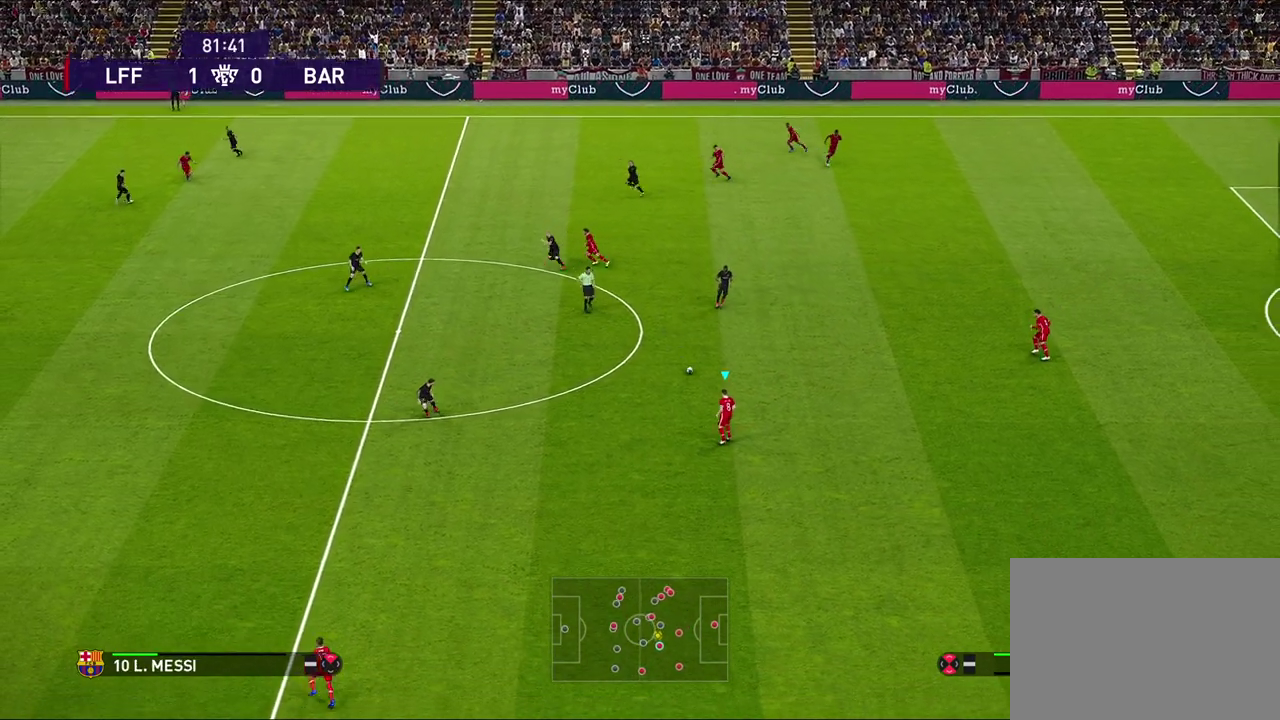
{"dt_ms": 600, "buttons": [], "left_stick": "left", "right_stick": "center", "events": [[167, "left_stick", "down-left"], [333, "left_stick", "left"]]}
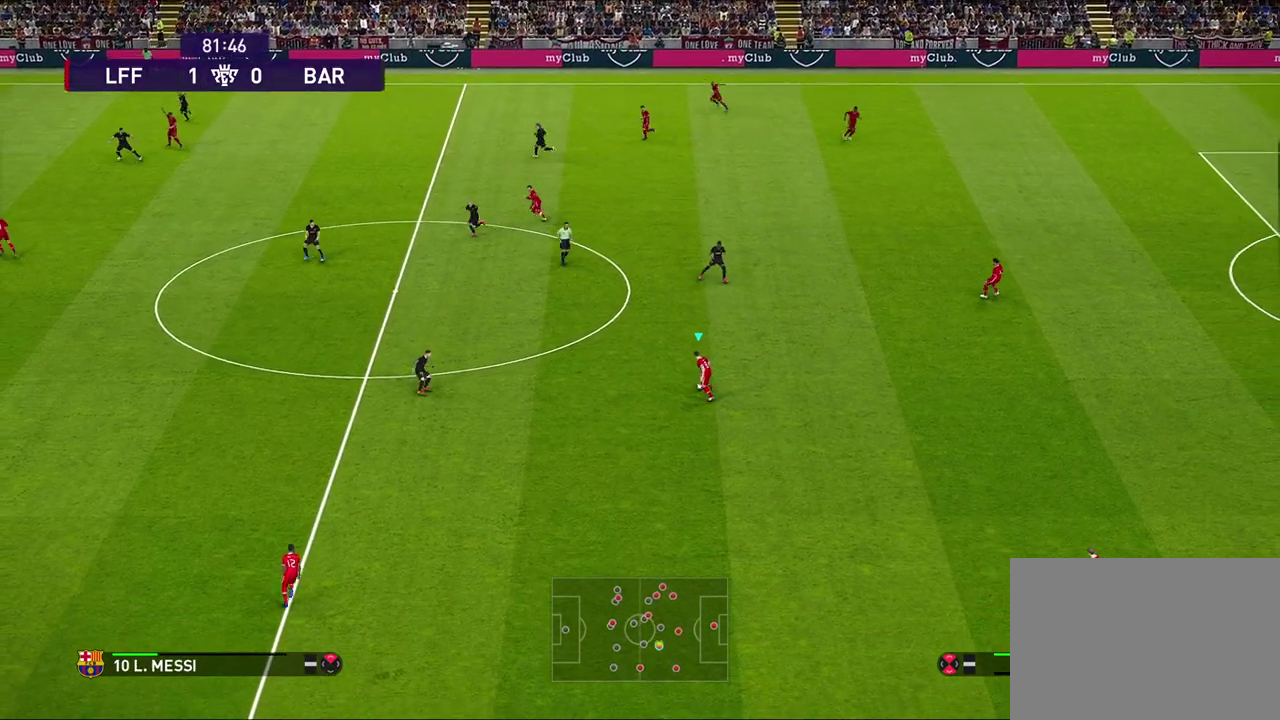
{"dt_ms": 600, "buttons": [], "left_stick": "down-left", "right_stick": "center", "events": [[267, "left_stick", "down-left"], [283, "CROSS", "down"], [417, "CROSS", "up"]]}
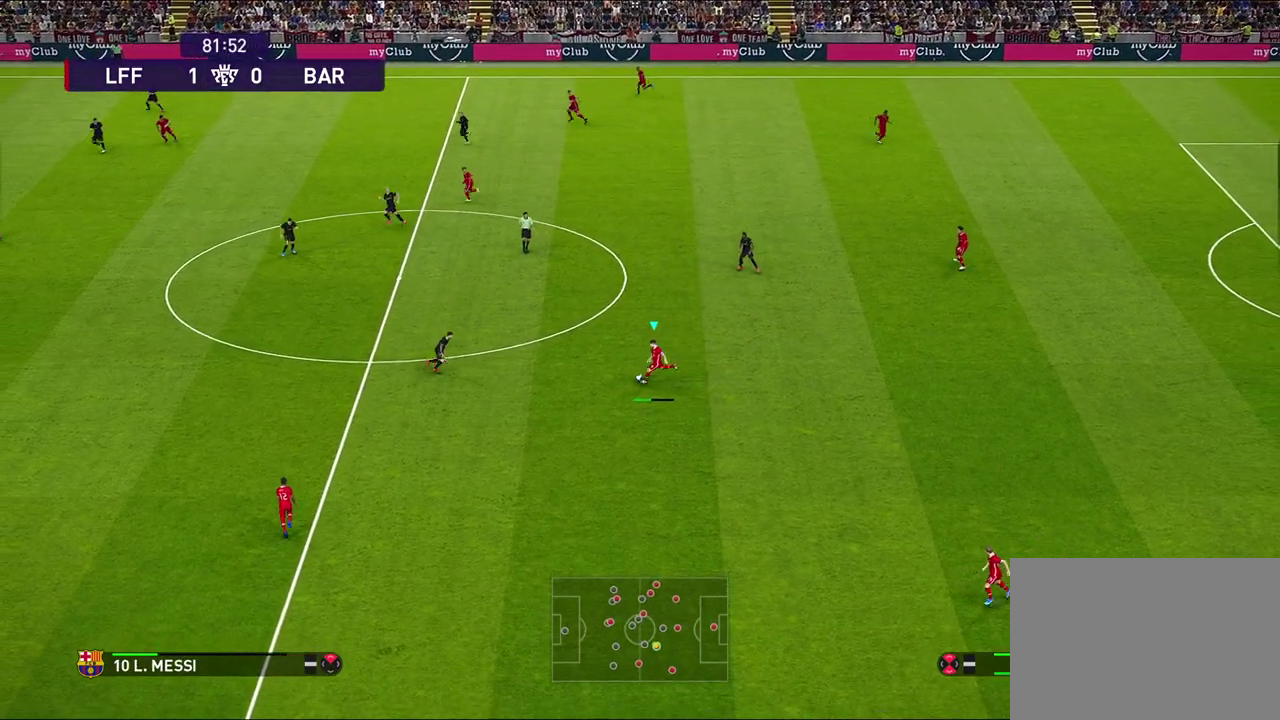
{"dt_ms": 500, "buttons": [], "left_stick": "center", "right_stick": "center", "events": [[83, "left_stick", "center"]]}
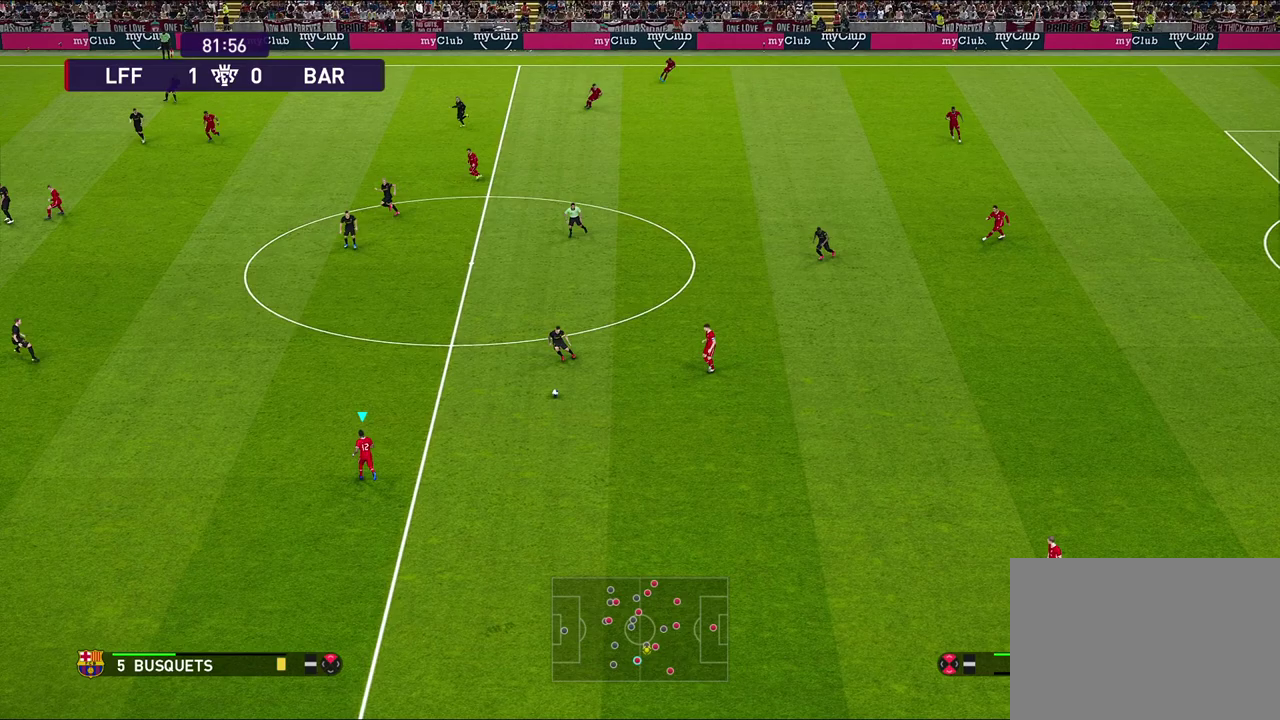
{"dt_ms": 300, "buttons": [], "left_stick": "left", "right_stick": "center", "events": [[50, "left_stick", "left"]]}
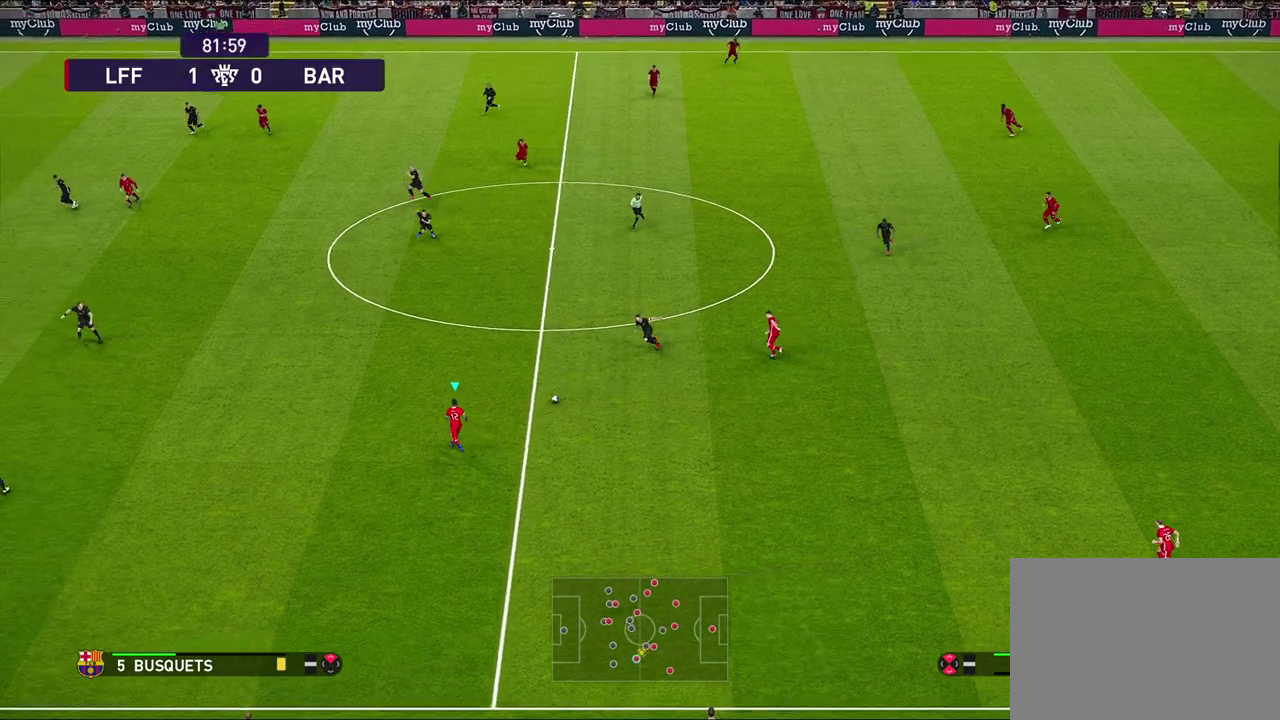
{"dt_ms": 700, "buttons": ["R1"], "left_stick": "left", "right_stick": "center", "events": [[533, "left_stick", "down-left"], [600, "R1", "down"], [667, "left_stick", "left"]]}
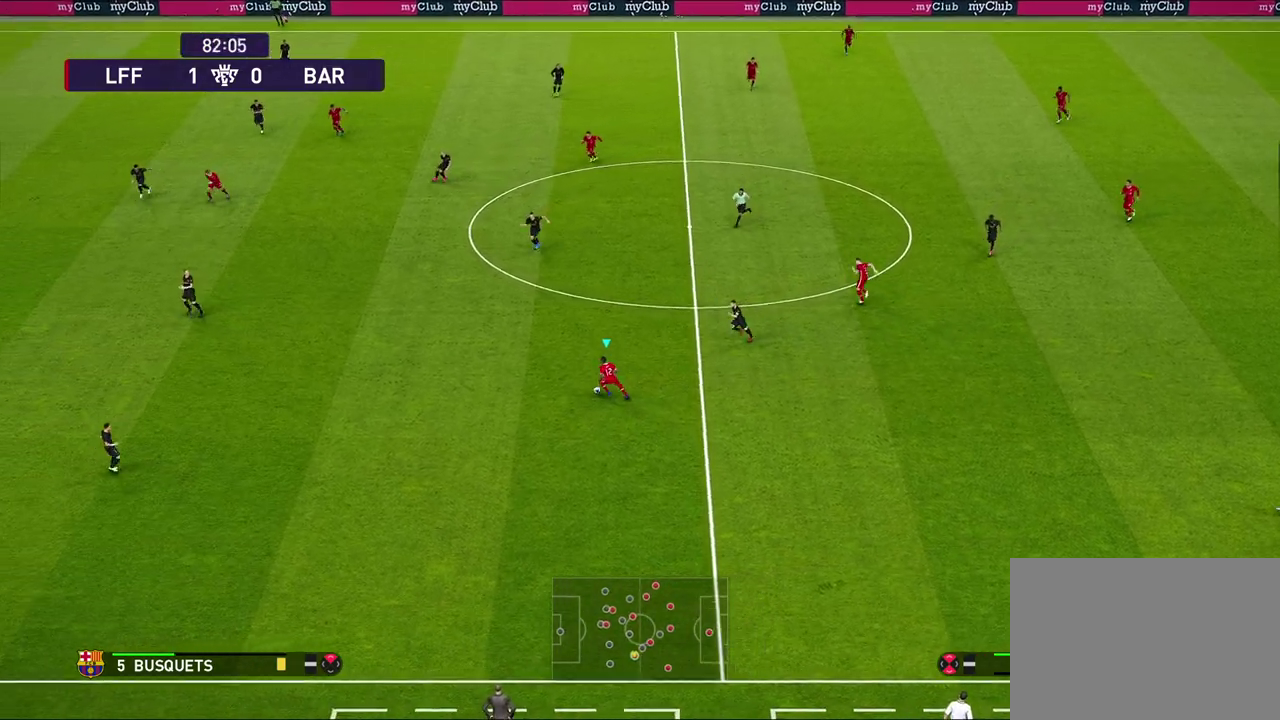
{"dt_ms": 600, "buttons": ["R1"], "left_stick": "left", "right_stick": "center", "events": []}
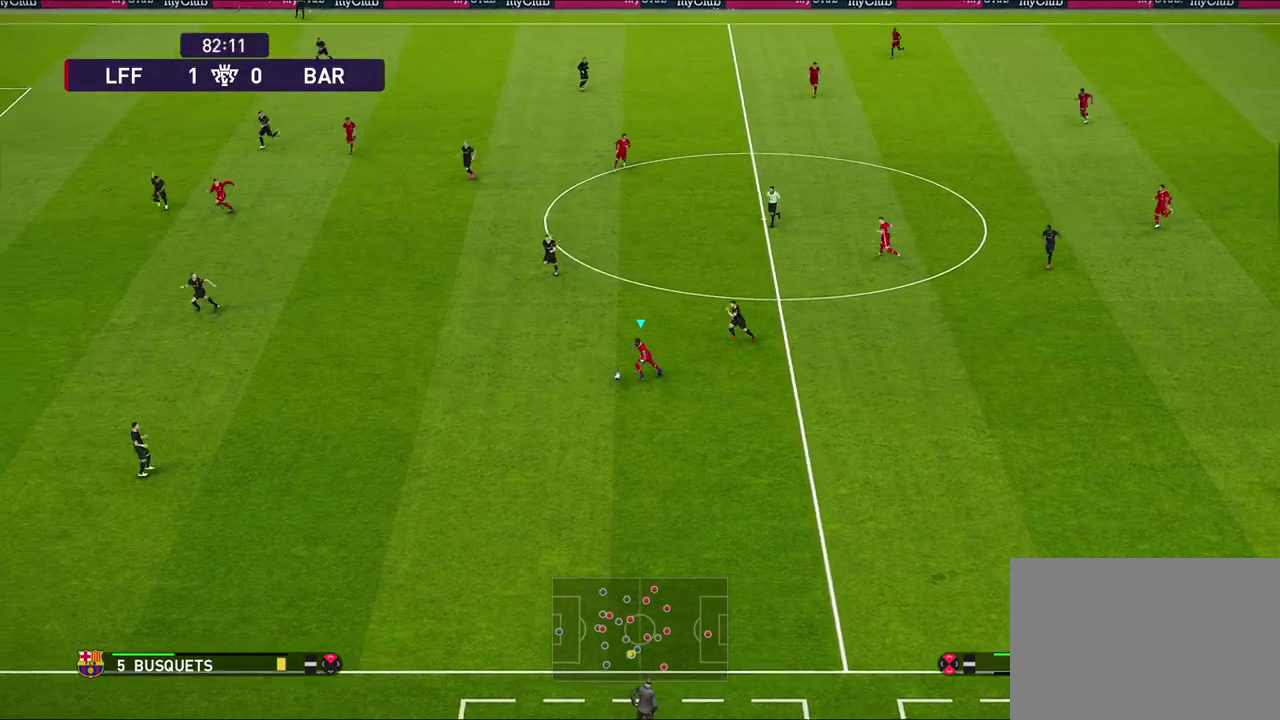
{"dt_ms": 400, "buttons": ["R1"], "left_stick": "down-left", "right_stick": "center", "events": [[233, "left_stick", "down-left"]]}